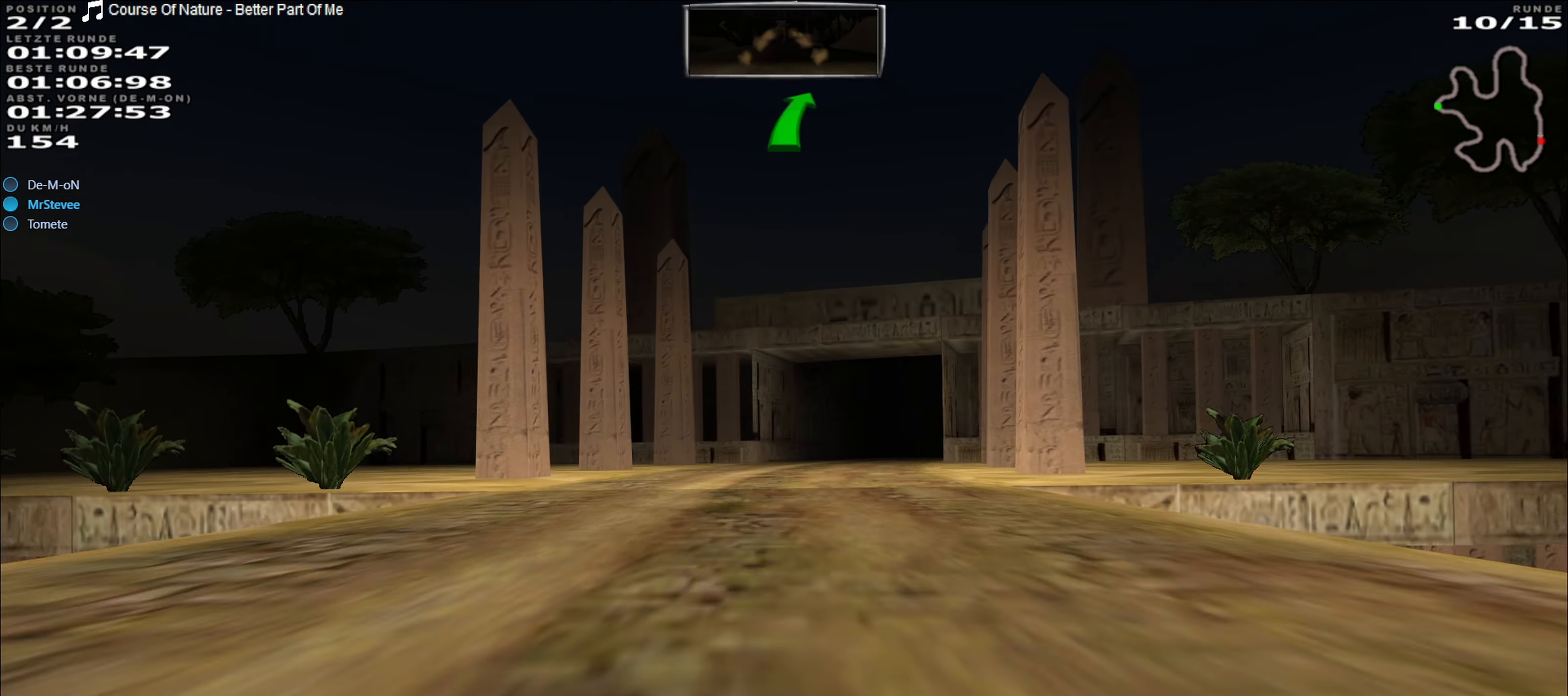
Gameplay with a controller (Xbox layout); each line is a JSON object with the inputs held at the frame after it. "events" lists button and stick changes between this image and that frame as [ms after this image, input, new state], when the widget could be followed in between. Not read: L3 R3 right_stick.
{"buttons": ["R2"], "left_stick": "center", "events": [[300, "left_stick", "right"], [450, "left_stick", "center"]]}
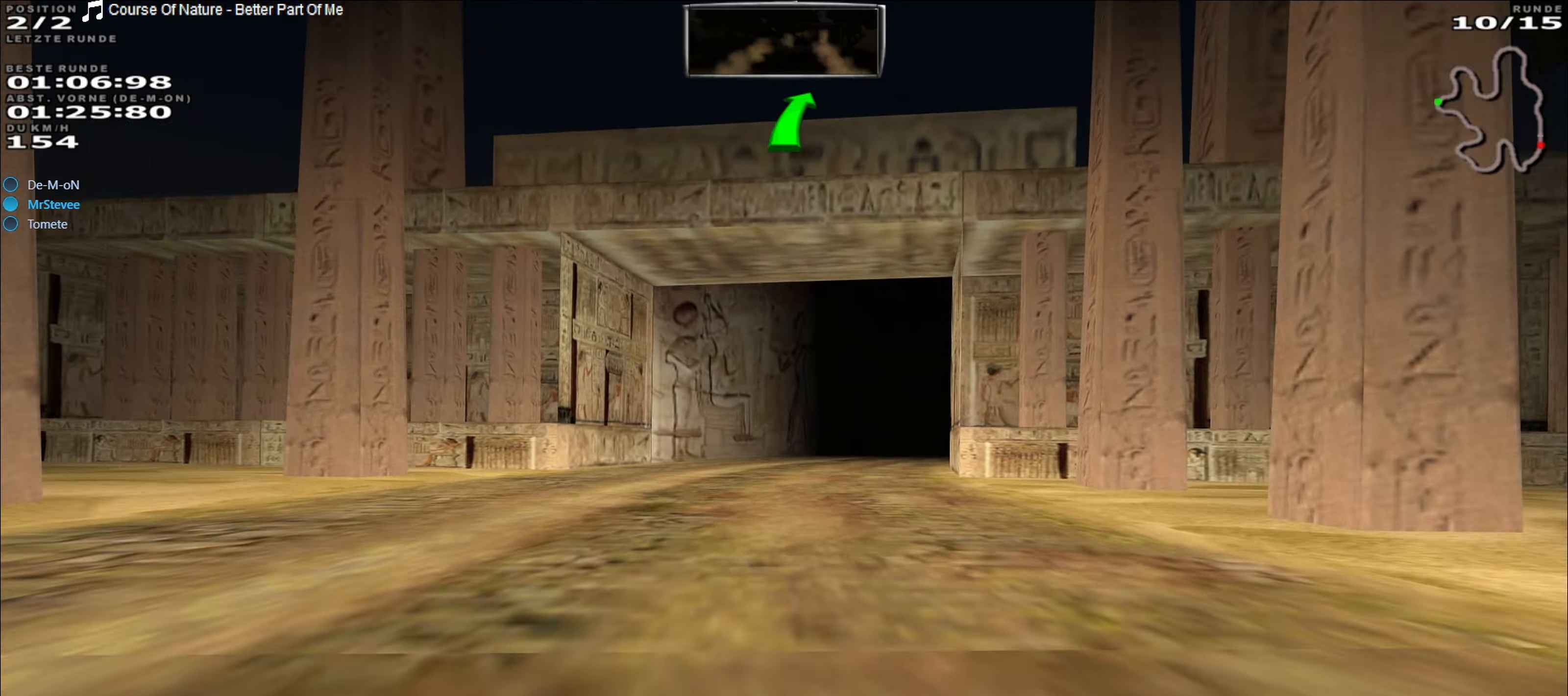
{"buttons": ["R2"], "left_stick": "right", "events": [[283, "left_stick", "right"]]}
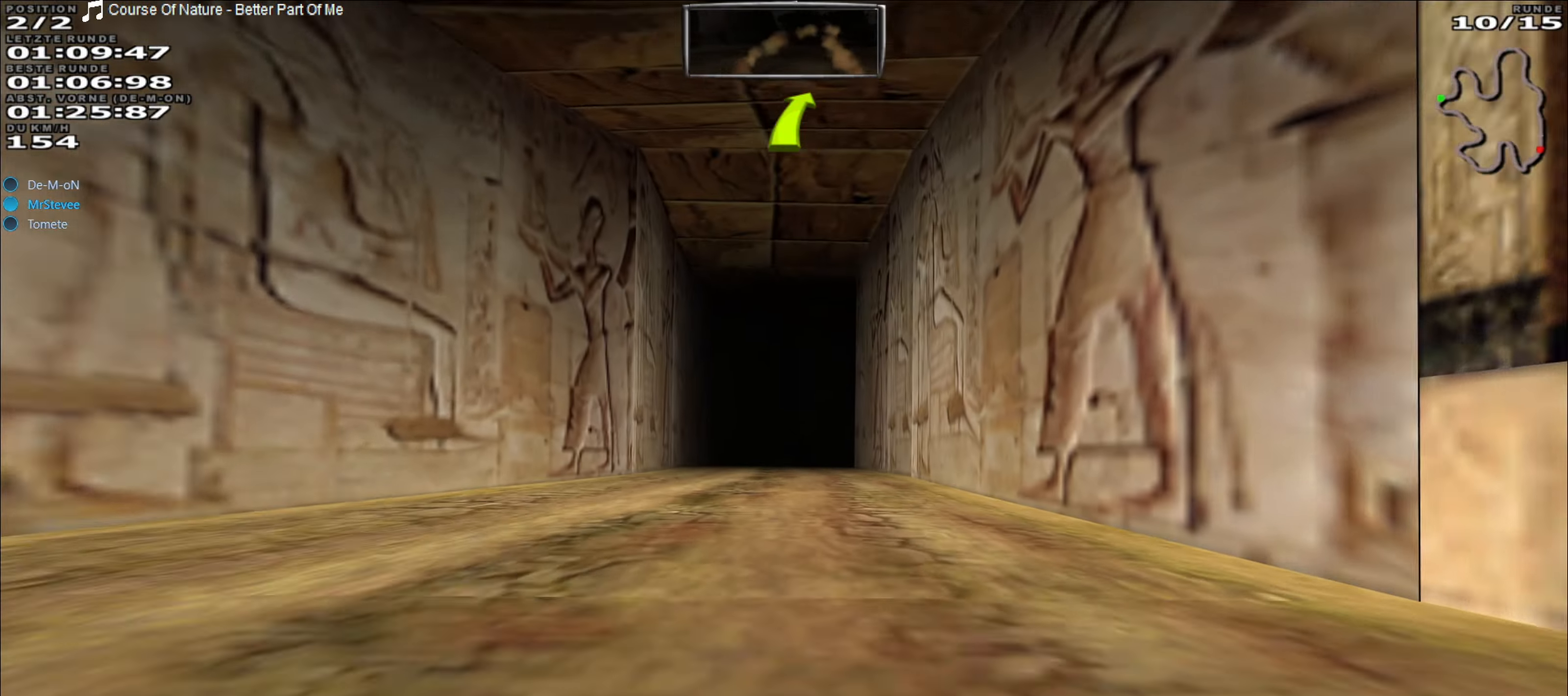
{"buttons": ["R2"], "left_stick": "left", "events": [[33, "left_stick", "center"], [250, "left_stick", "left"], [350, "left_stick", "center"], [500, "left_stick", "left"]]}
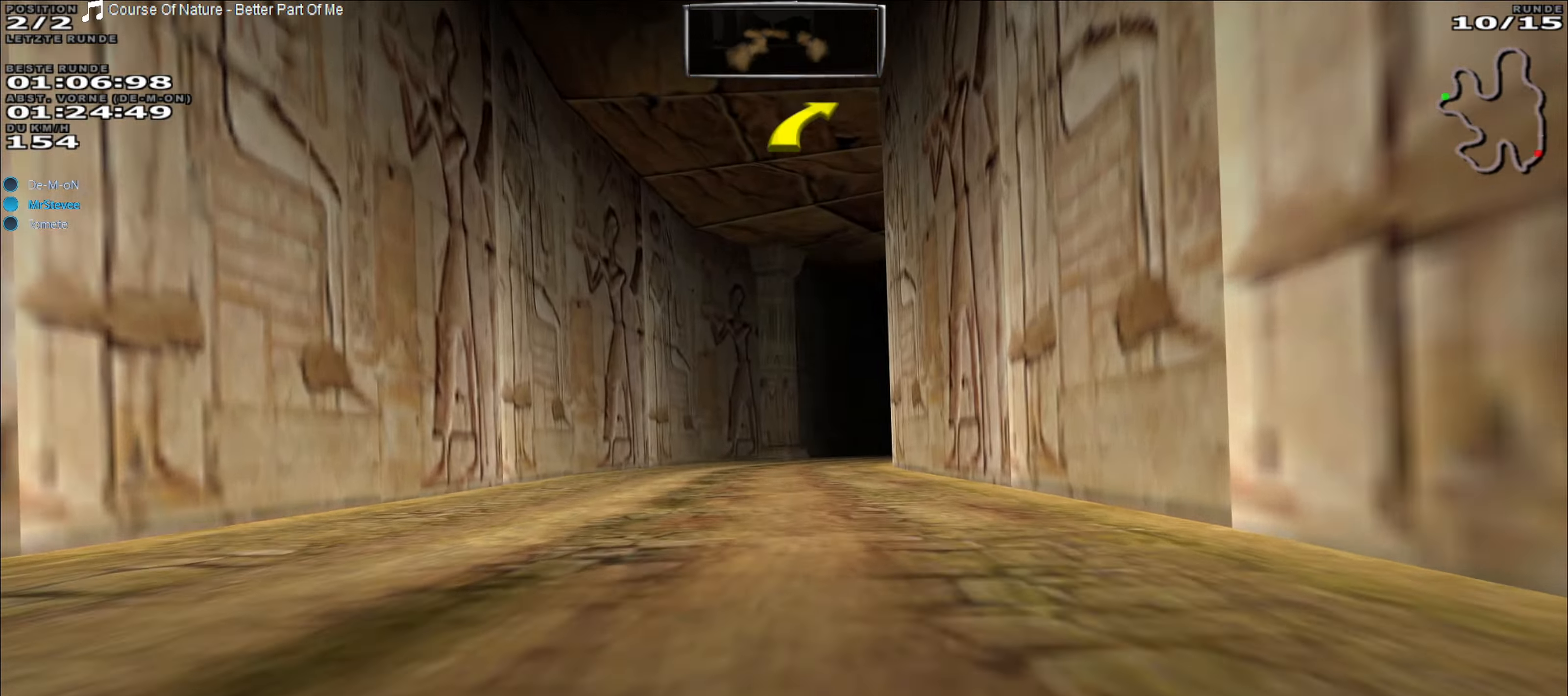
{"buttons": ["R2"], "left_stick": "center", "events": [[83, "left_stick", "center"], [217, "left_stick", "right"], [367, "left_stick", "center"]]}
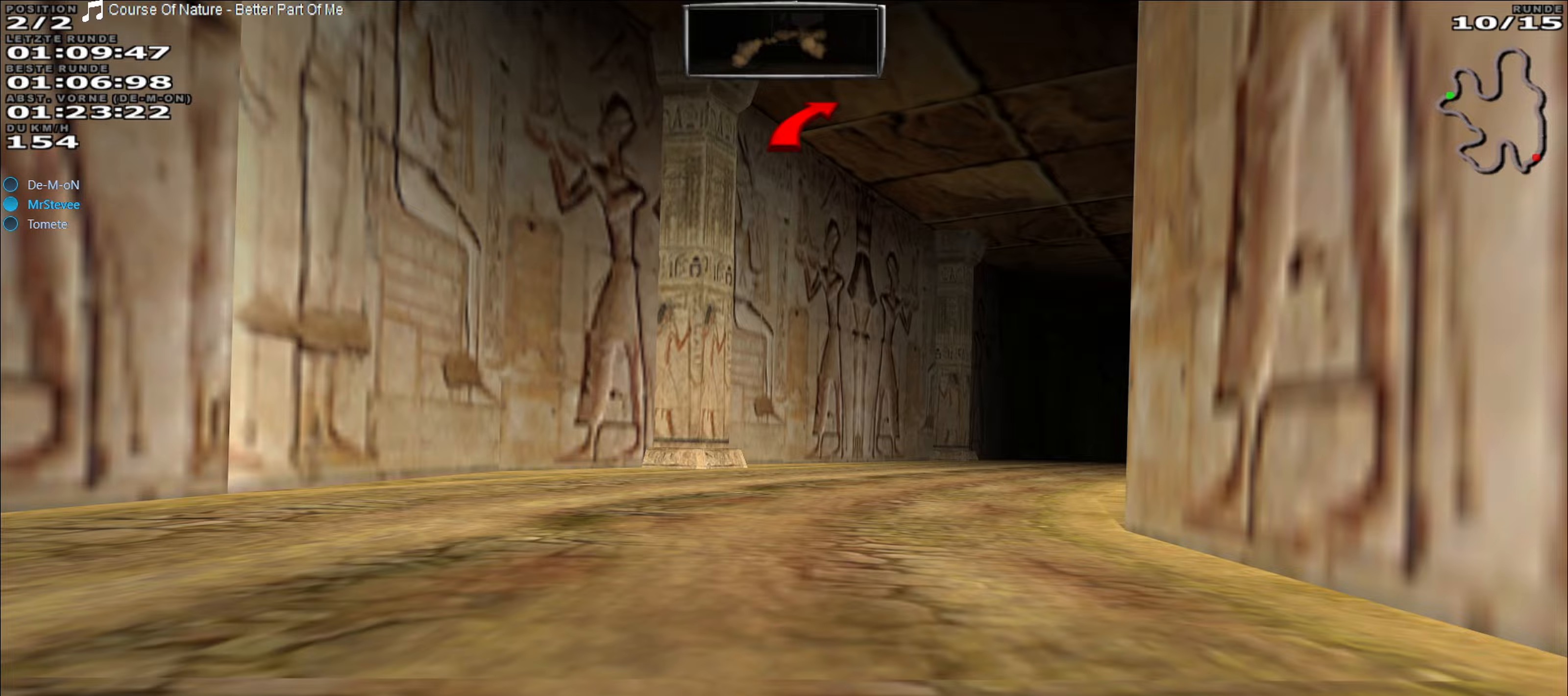
{"buttons": ["R2"], "left_stick": "center", "events": [[50, "left_stick", "right"], [150, "L2", "down"], [150, "R2", "up"], [367, "L2", "up"], [467, "left_stick", "center"], [500, "R2", "down"]]}
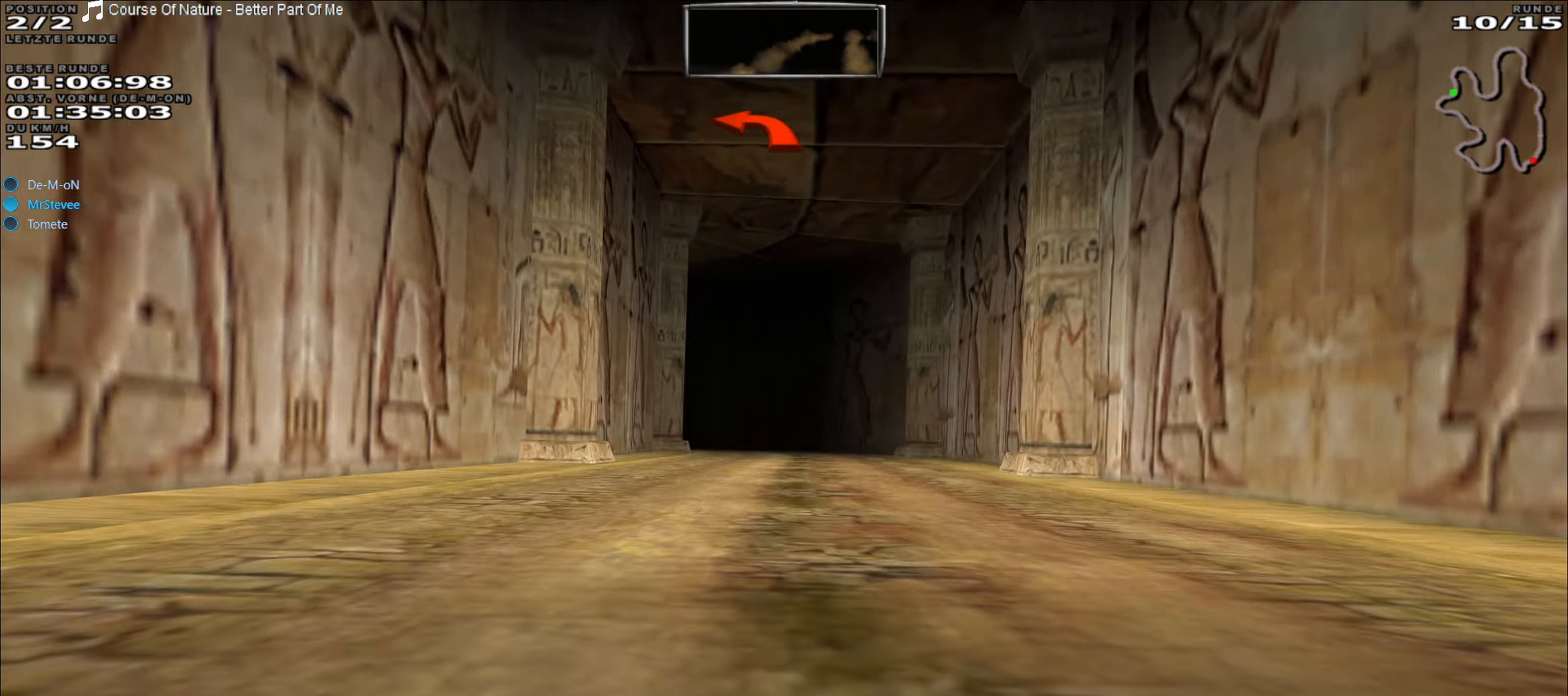
{"buttons": ["R2"], "left_stick": "center", "events": []}
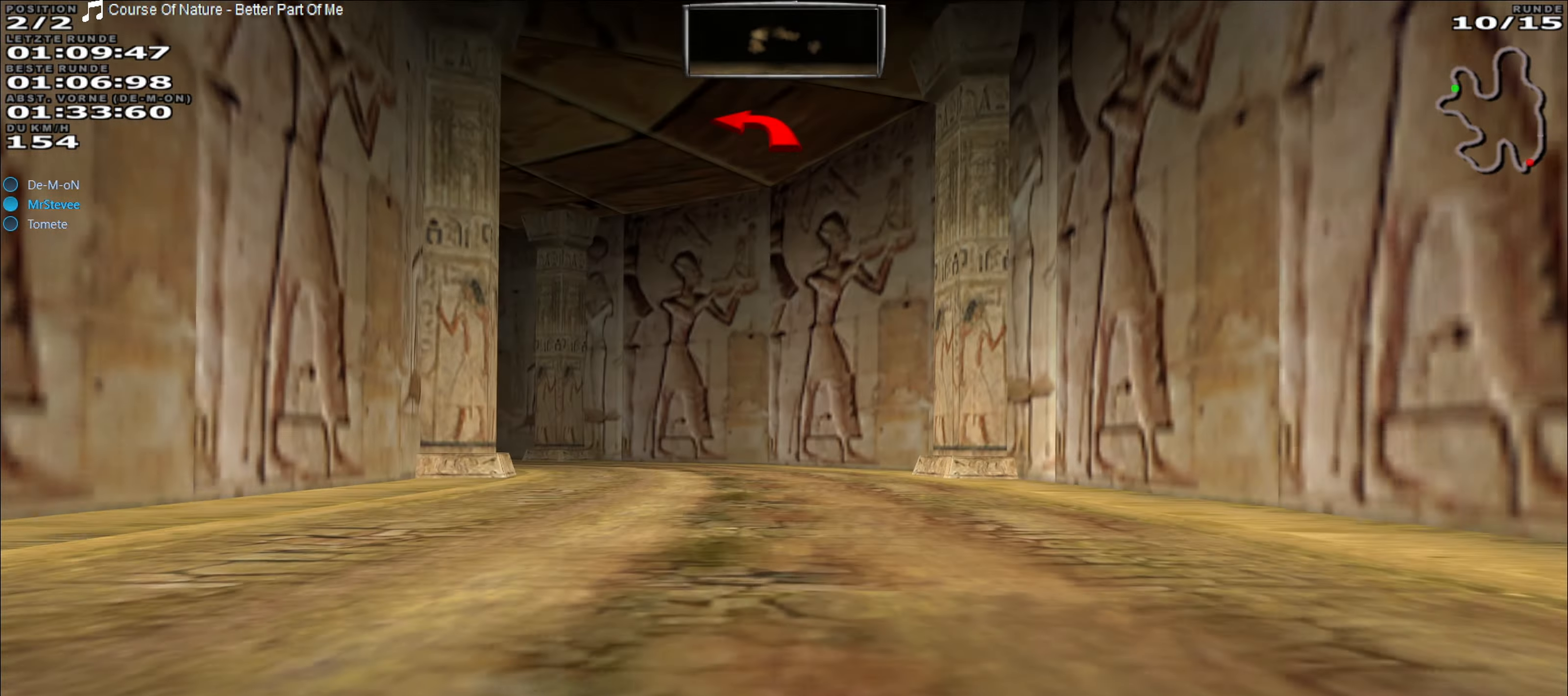
{"buttons": ["L2"], "left_stick": "left", "events": [[117, "R2", "up"], [133, "L2", "down"], [150, "left_stick", "left"], [367, "L2", "up"], [367, "left_stick", "center"], [417, "left_stick", "left"], [450, "L2", "down"]]}
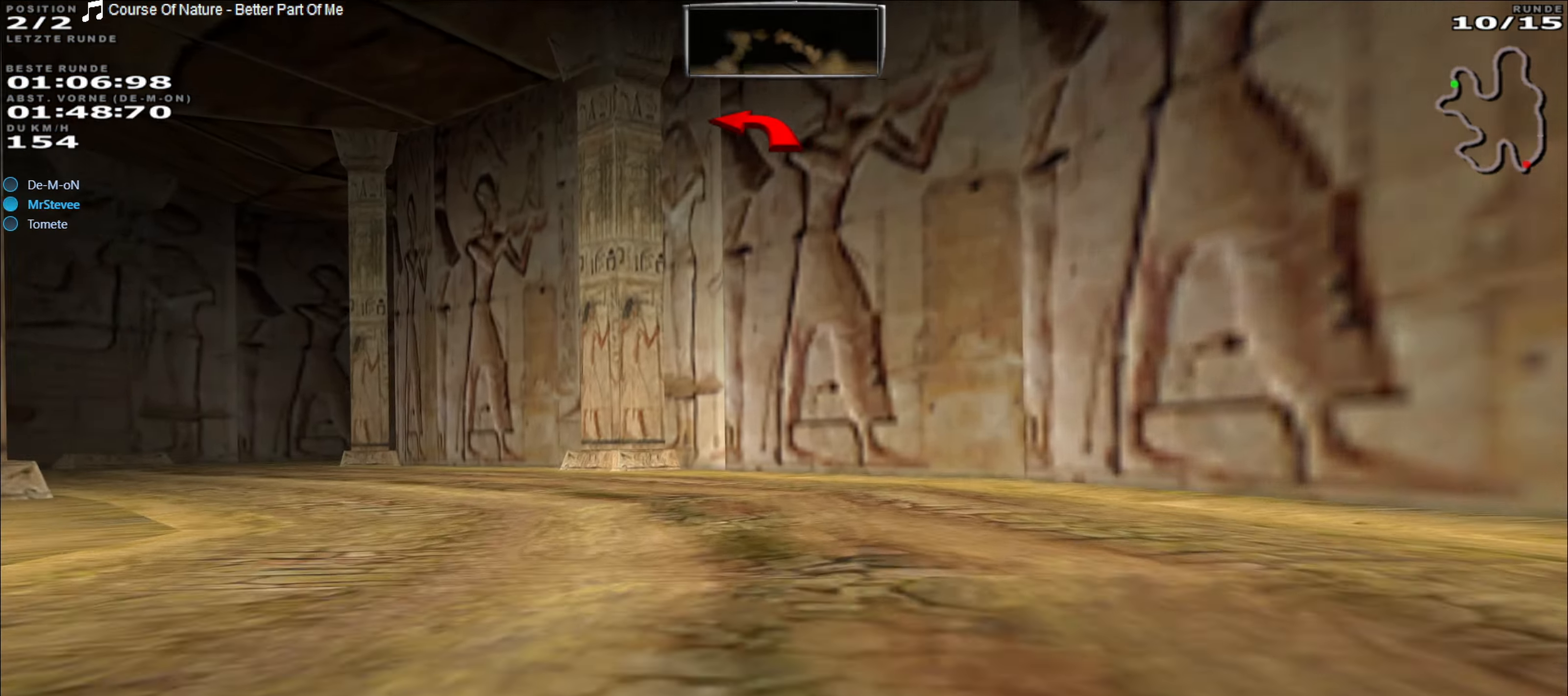
{"buttons": [], "left_stick": "left", "events": [[250, "L2", "up"]]}
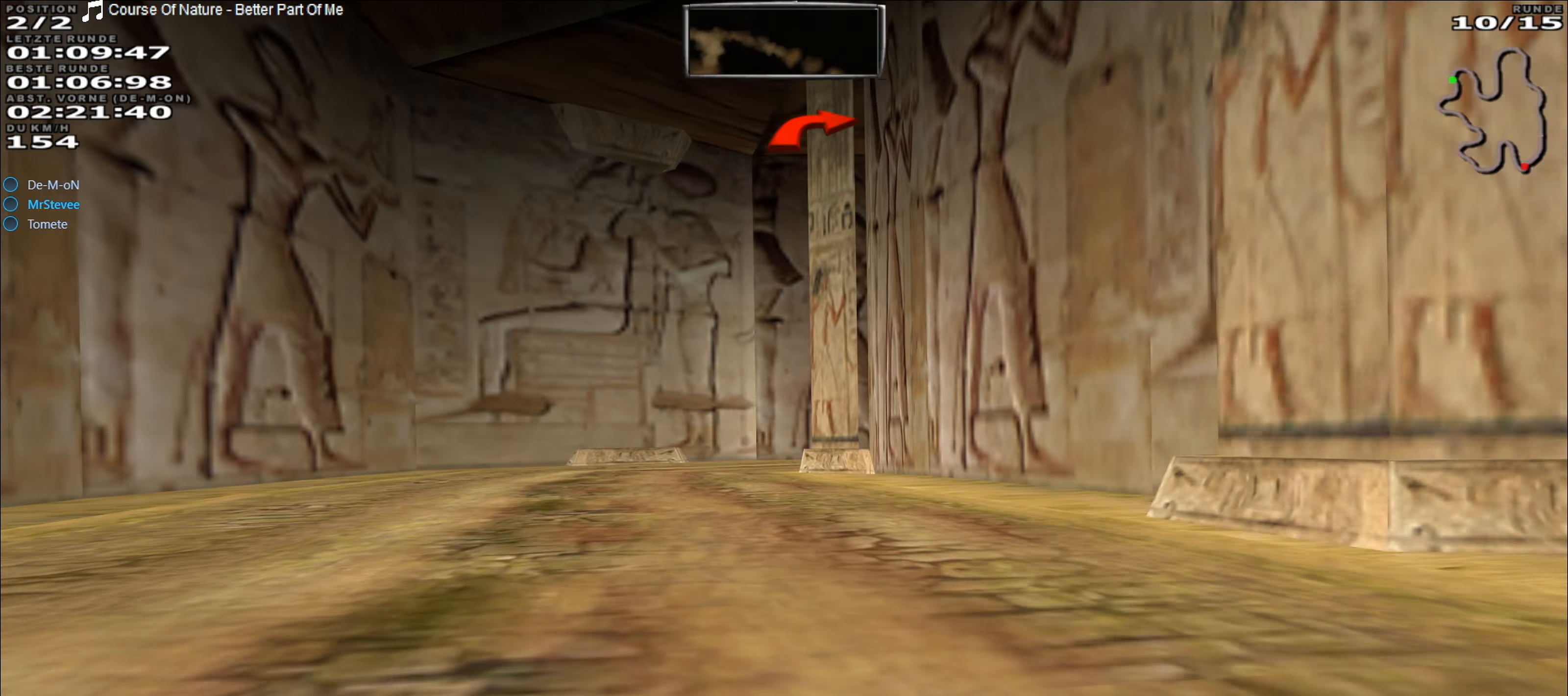
{"buttons": [], "left_stick": "right", "events": [[183, "left_stick", "center"], [300, "left_stick", "right"]]}
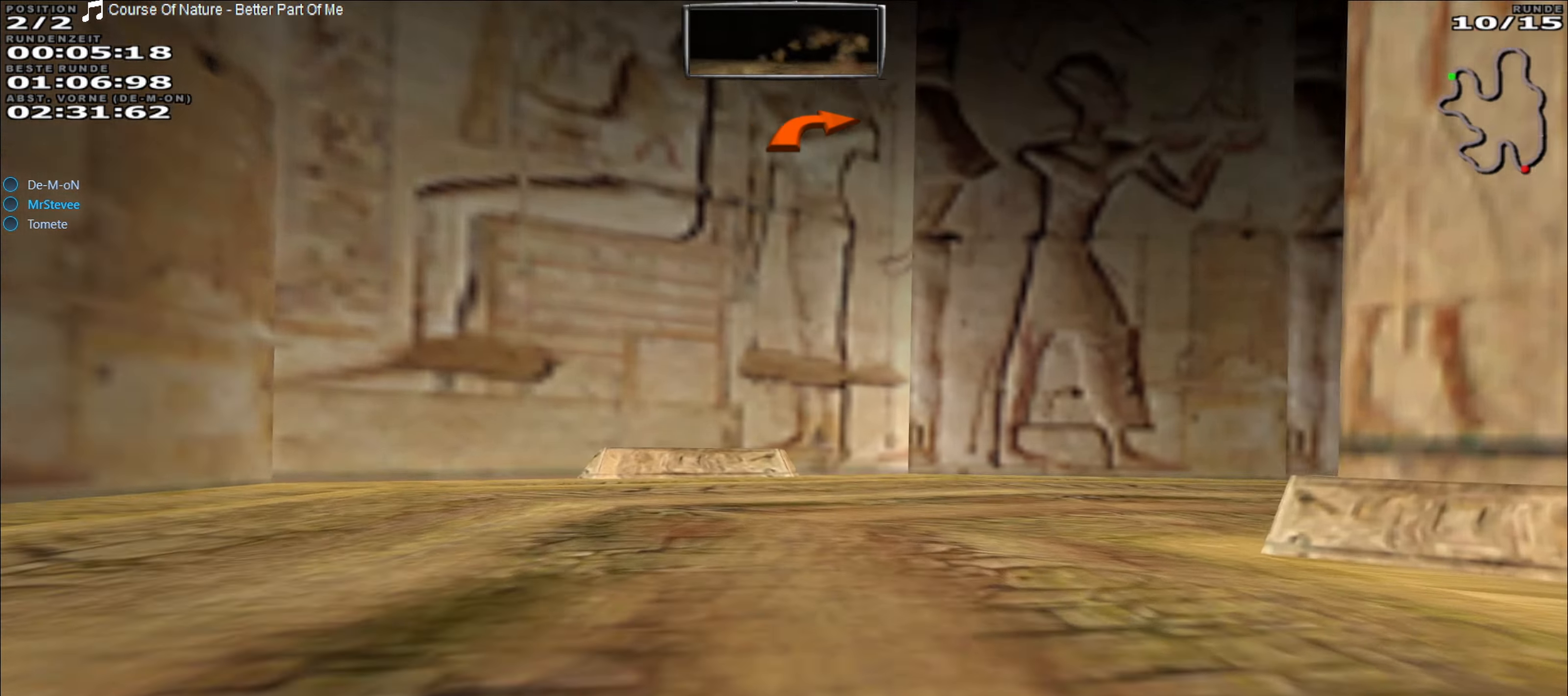
{"buttons": ["L2"], "left_stick": "right", "events": [[50, "left_stick", "center"], [100, "left_stick", "right"], [483, "L2", "down"]]}
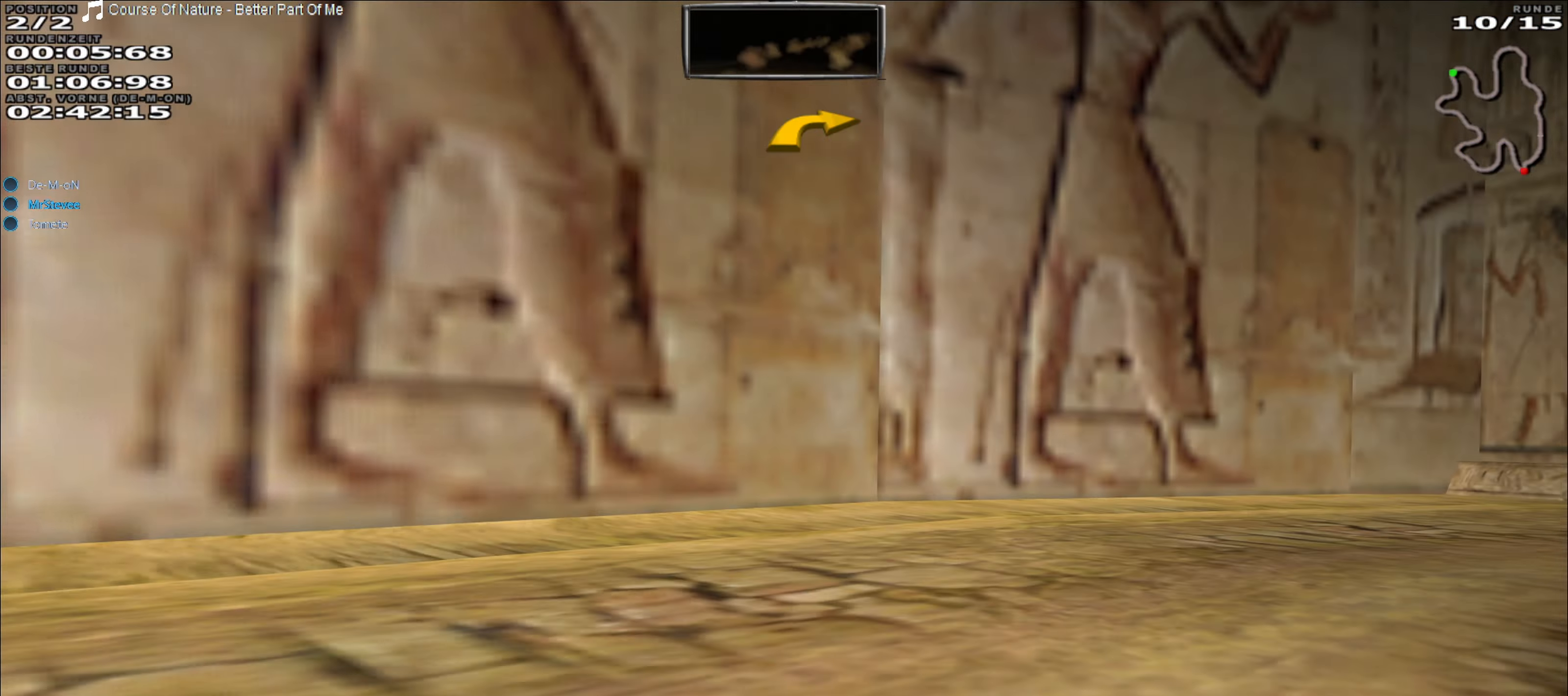
{"buttons": [], "left_stick": "right", "events": [[217, "L2", "up"]]}
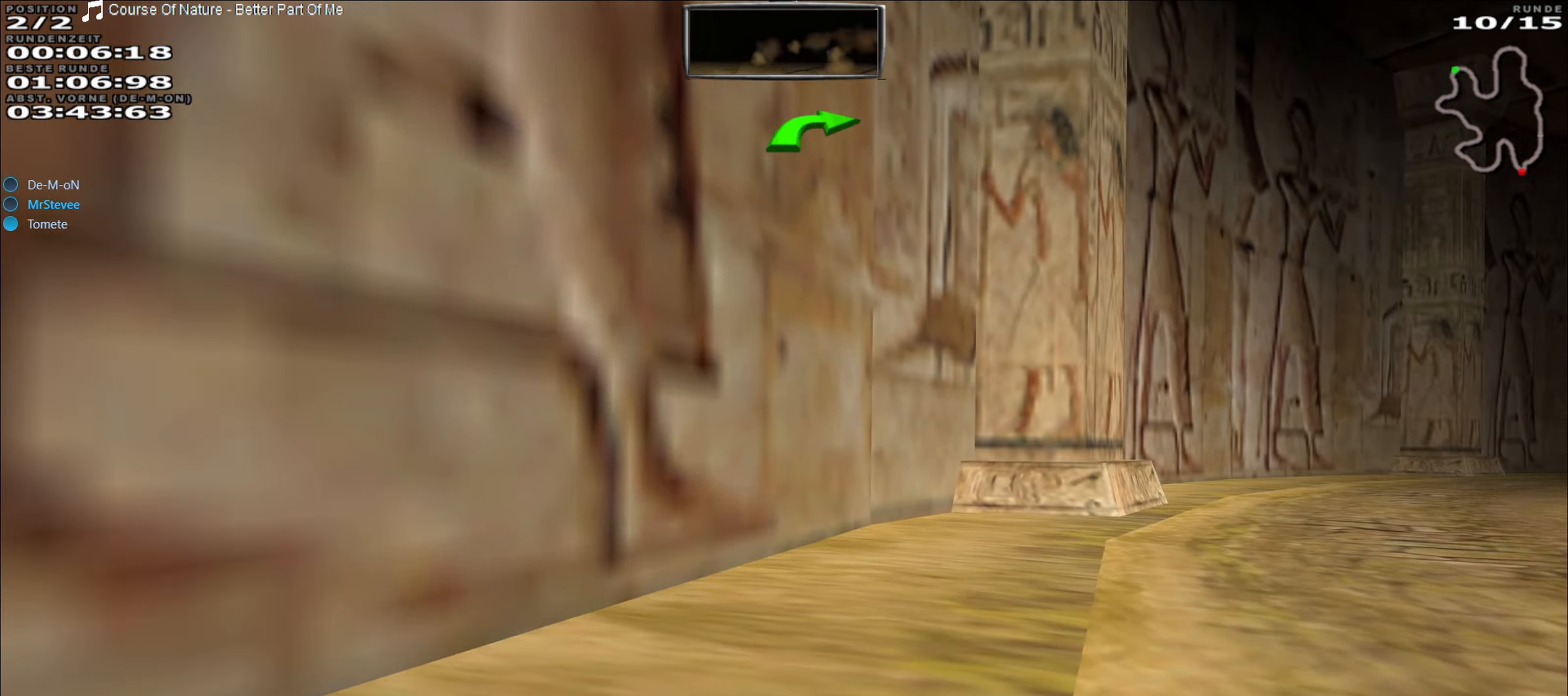
{"buttons": ["R2"], "left_stick": "right", "events": [[167, "R2", "down"]]}
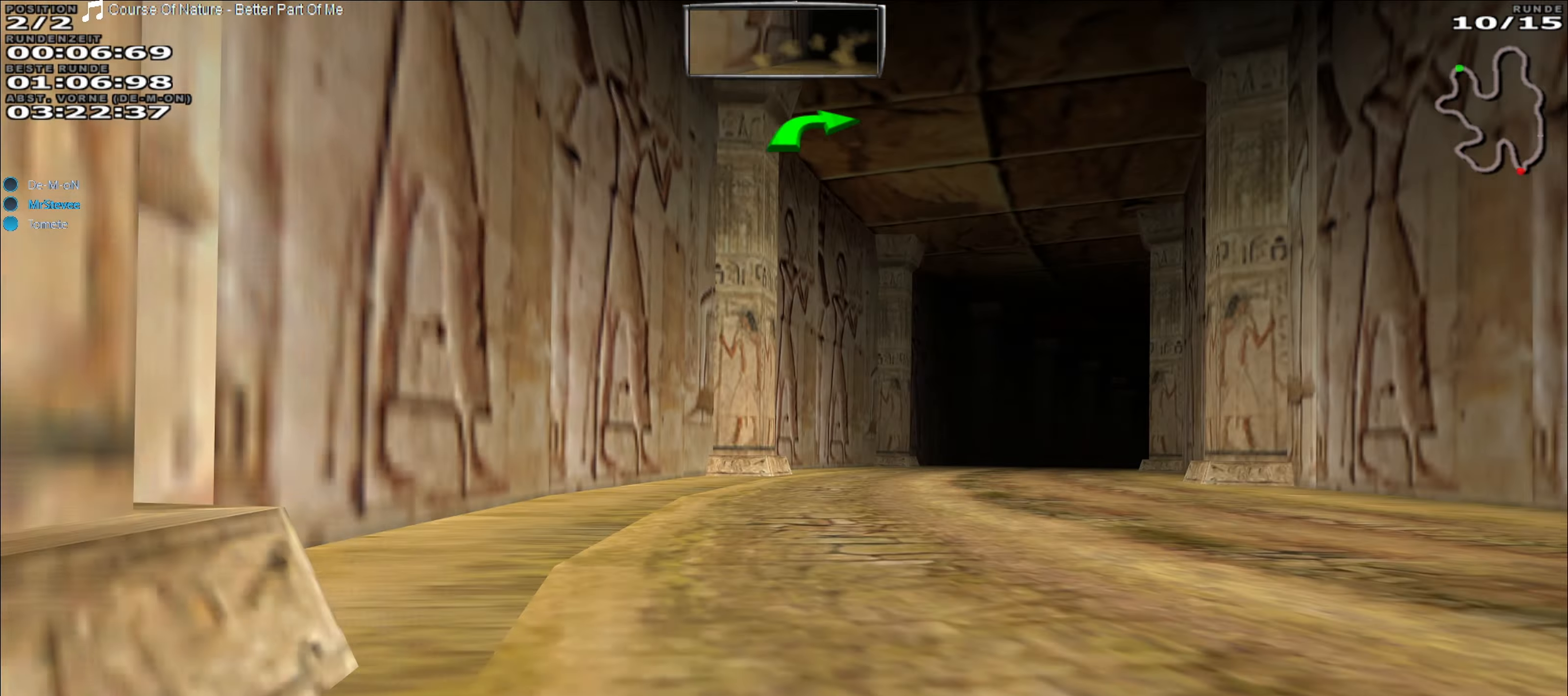
{"buttons": ["R2"], "left_stick": "right", "events": [[50, "left_stick", "center"], [400, "left_stick", "right"]]}
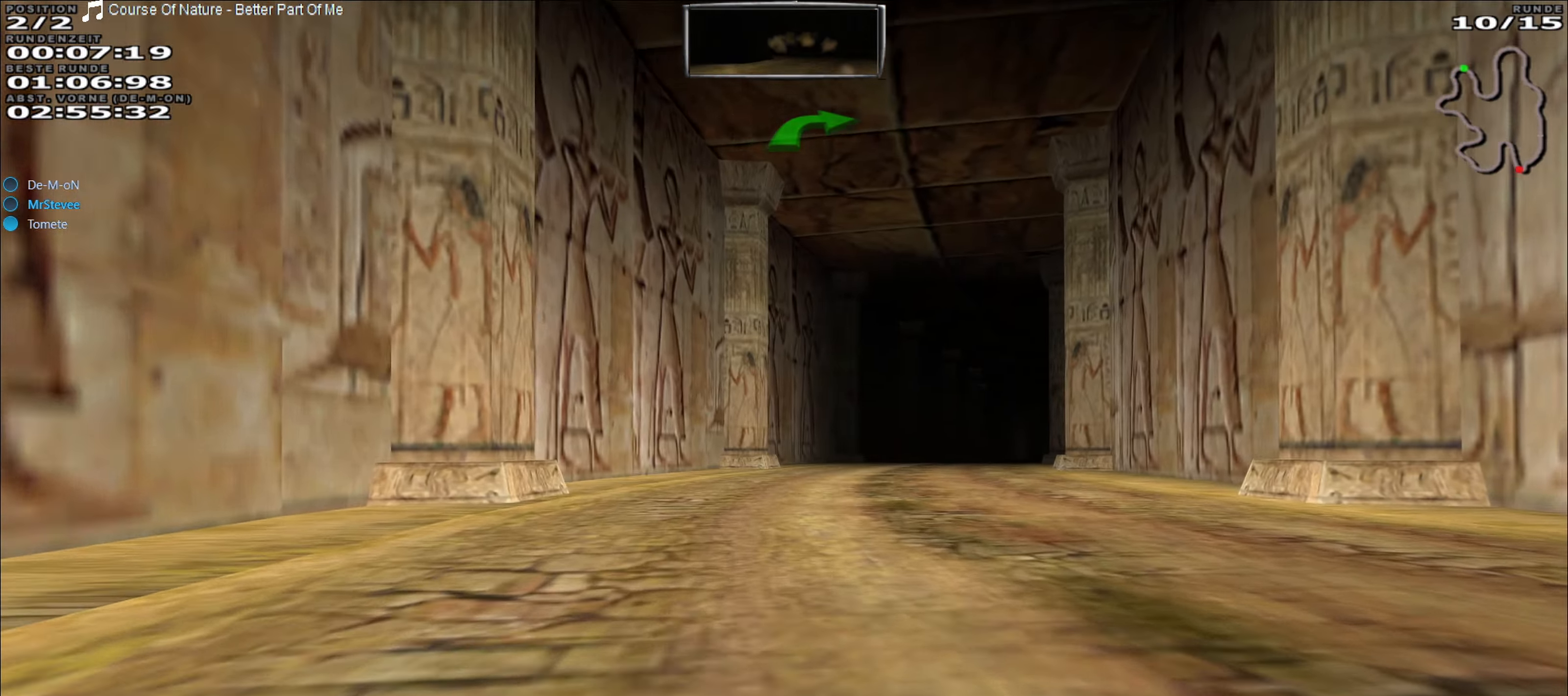
{"buttons": ["R2"], "left_stick": "center", "events": [[50, "left_stick", "center"]]}
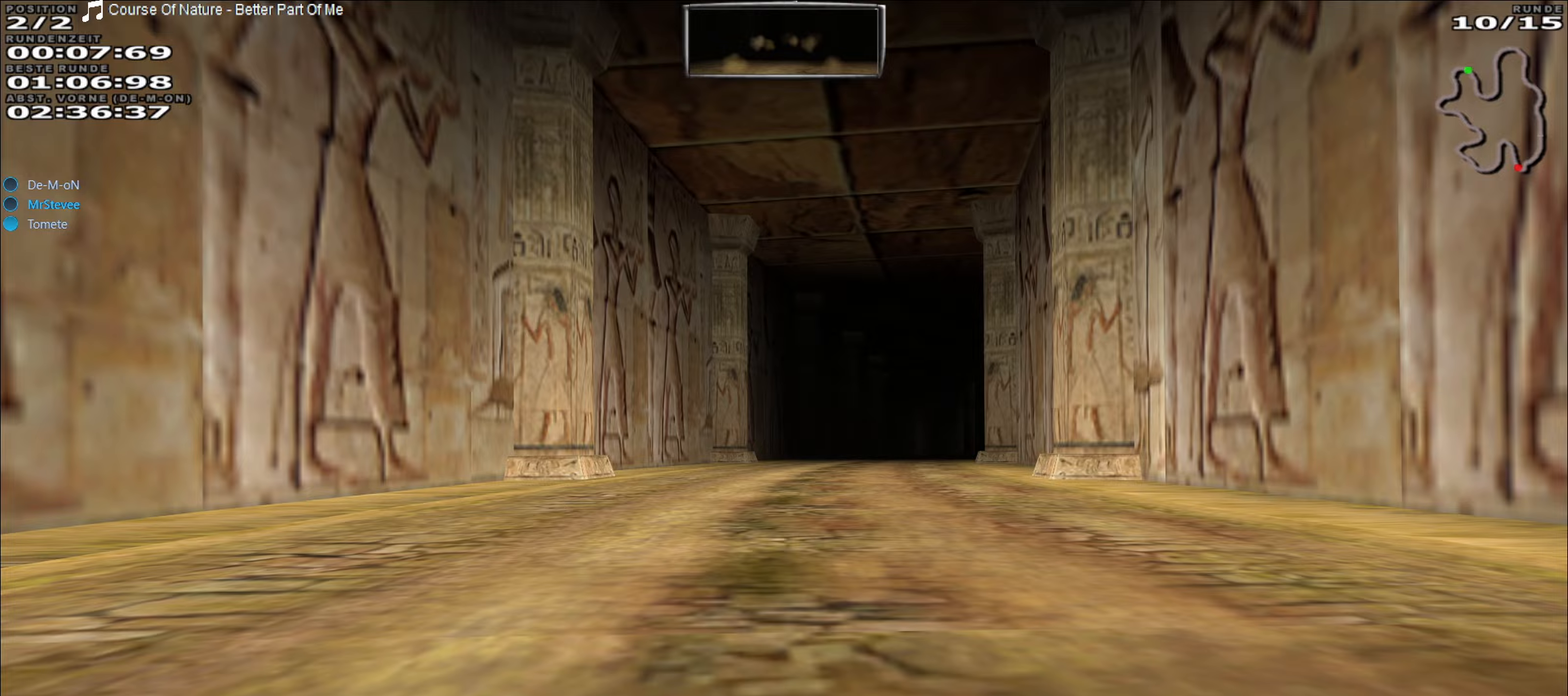
{"buttons": ["R2"], "left_stick": "center", "events": [[283, "left_stick", "right"], [417, "left_stick", "center"]]}
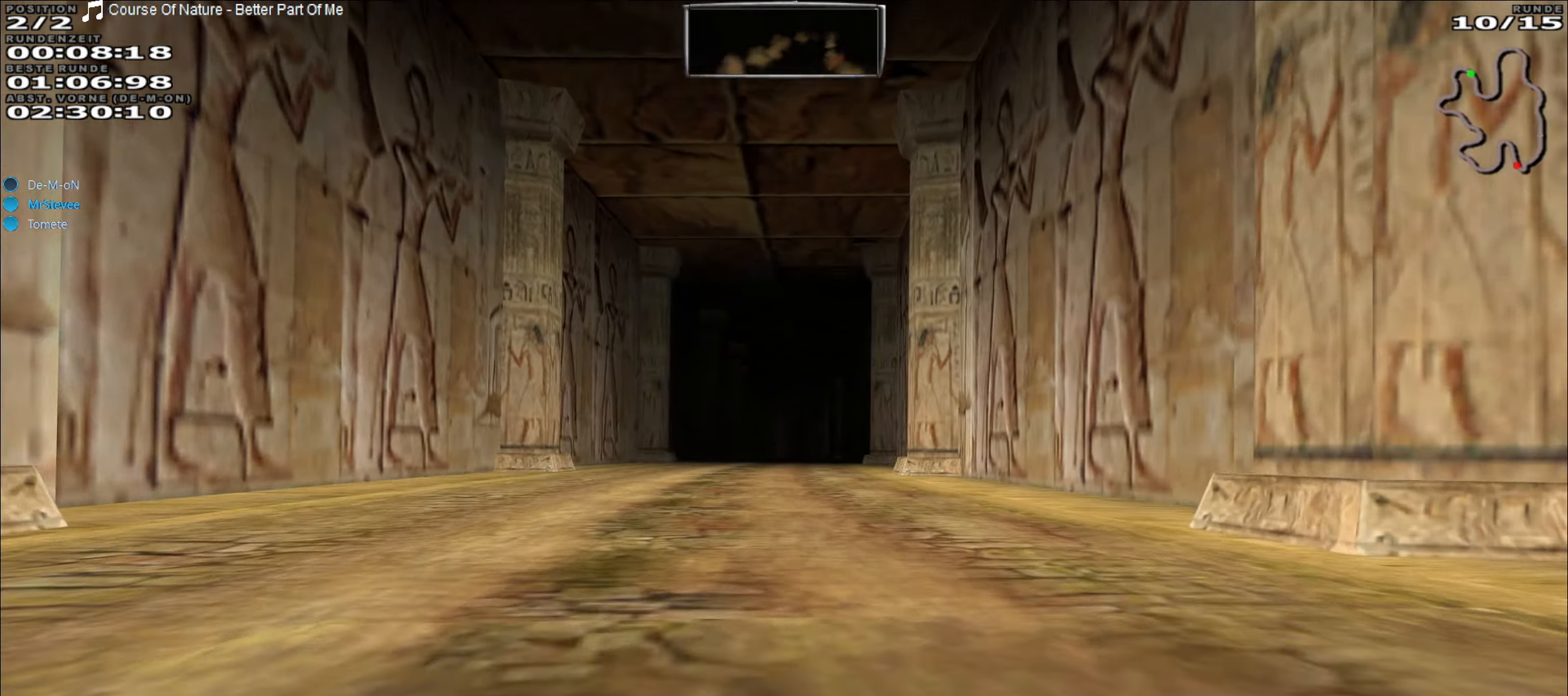
{"buttons": ["R2"], "left_stick": "center", "events": []}
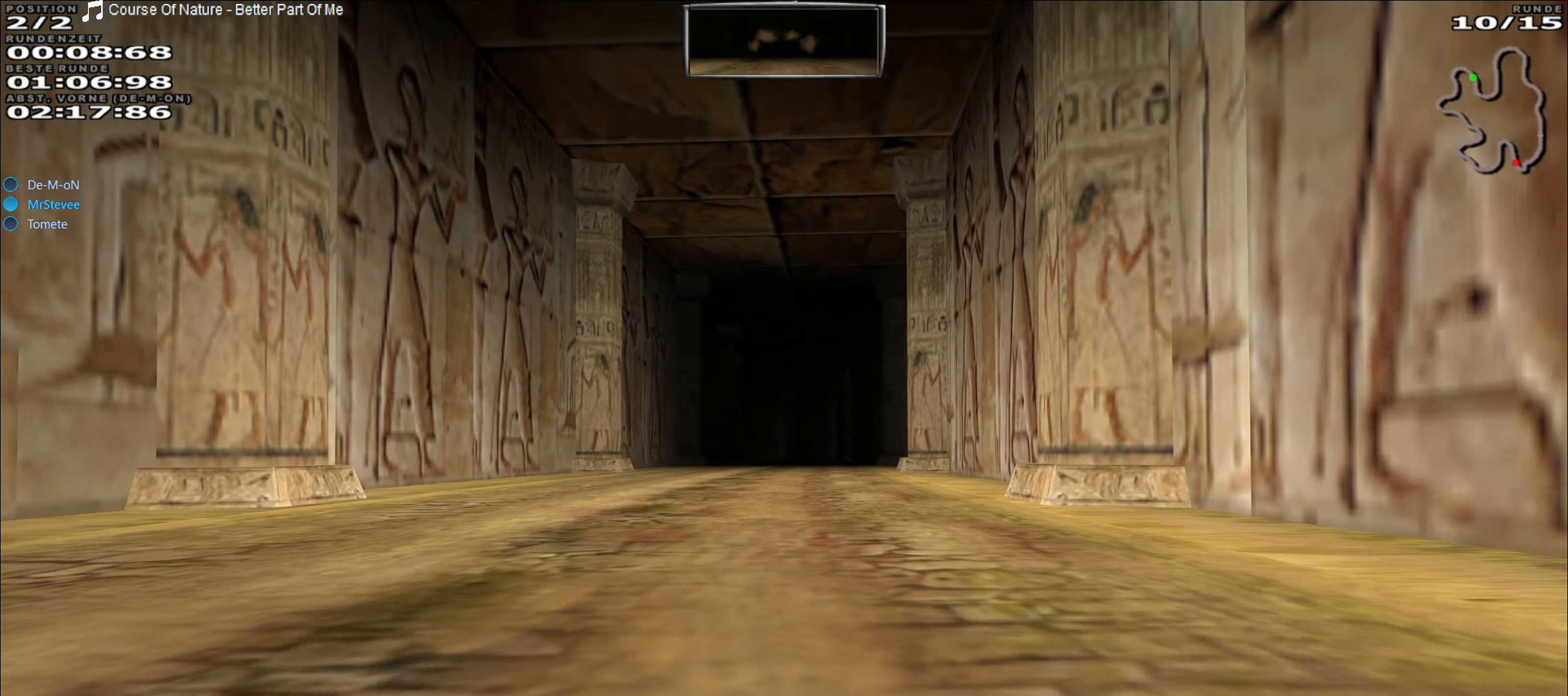
{"buttons": ["R2"], "left_stick": "center", "events": []}
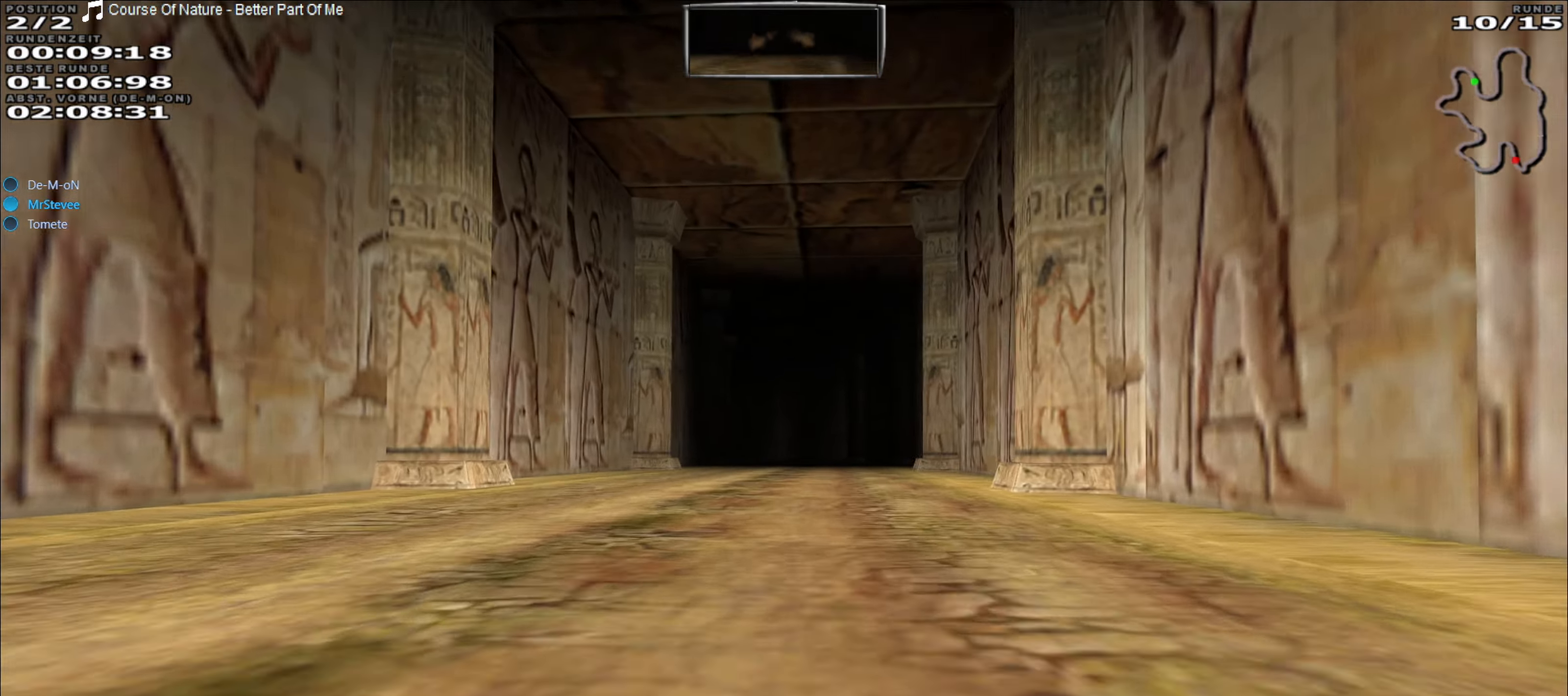
{"buttons": ["R2"], "left_stick": "center", "events": []}
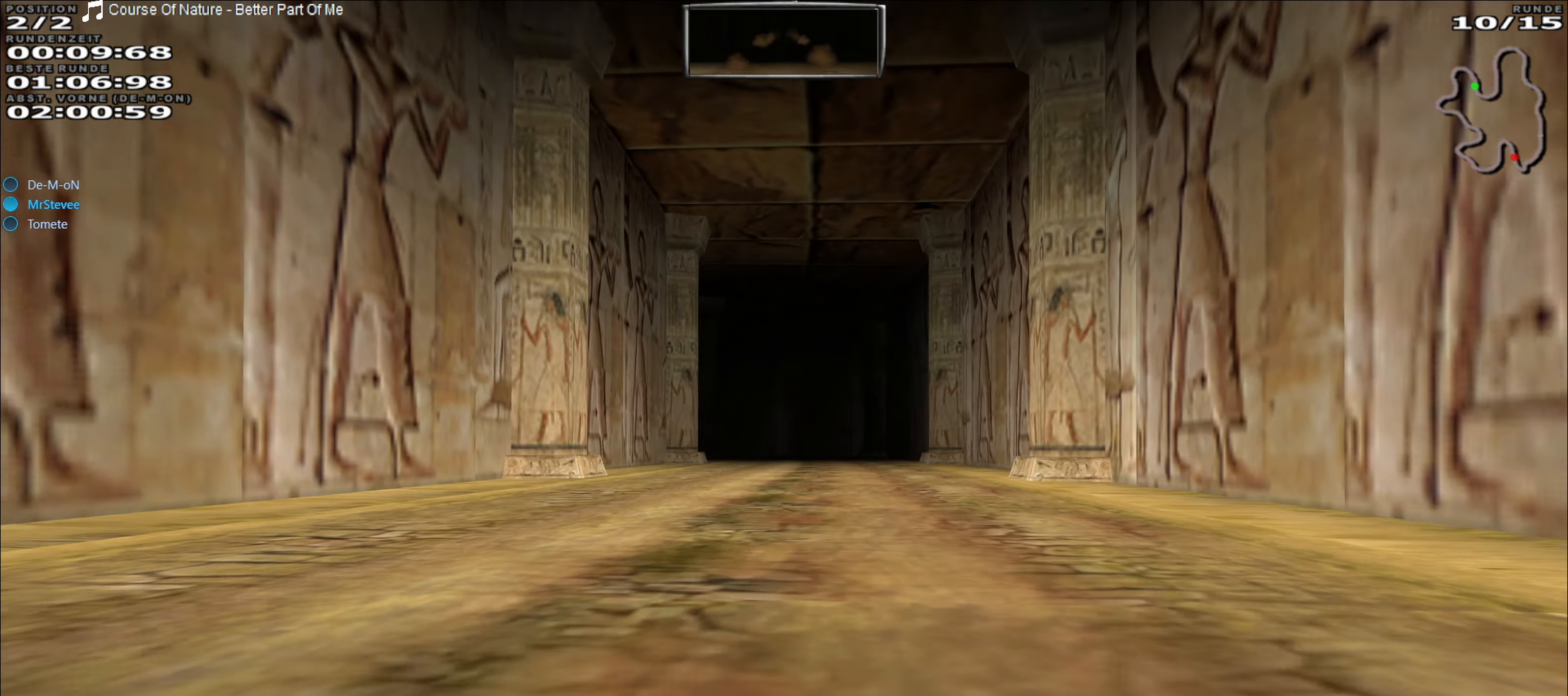
{"buttons": ["R2"], "left_stick": "center", "events": []}
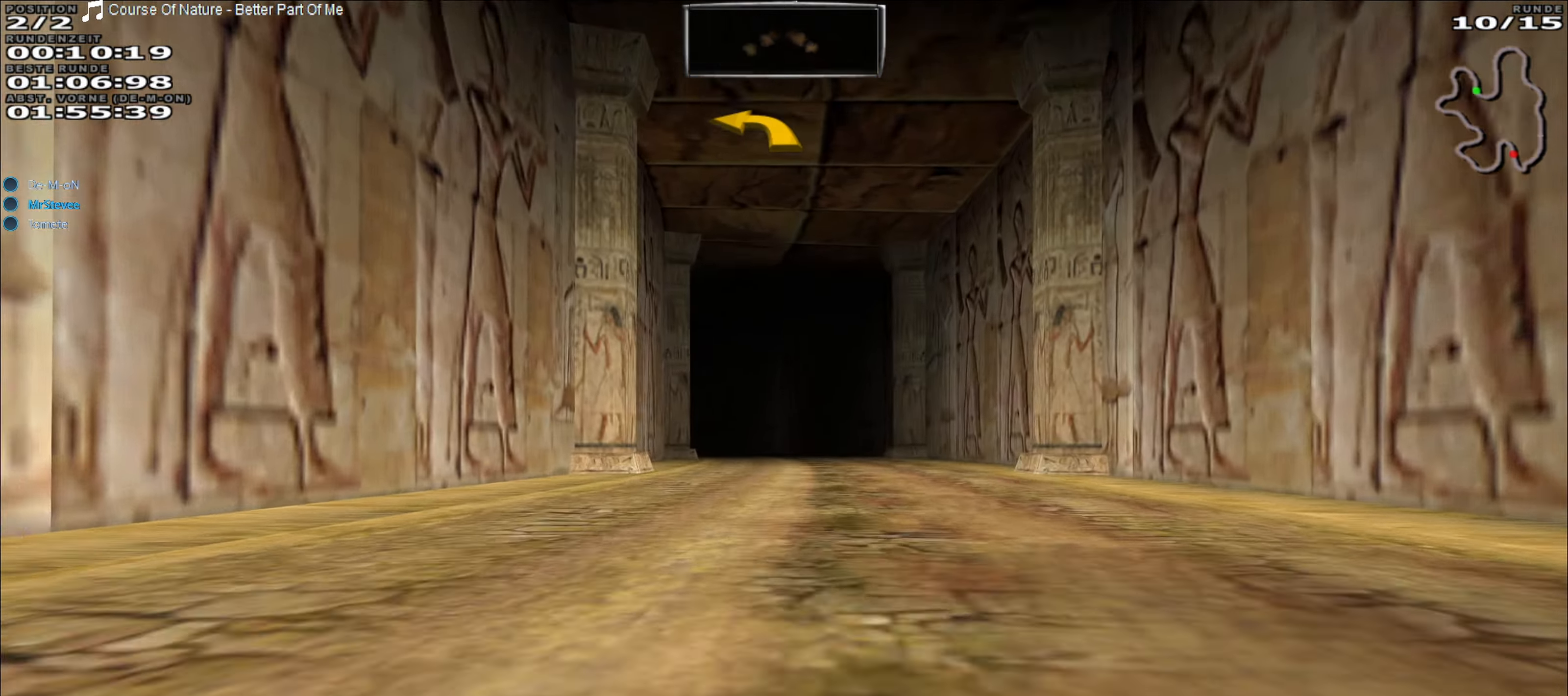
{"buttons": ["R2"], "left_stick": "center", "events": []}
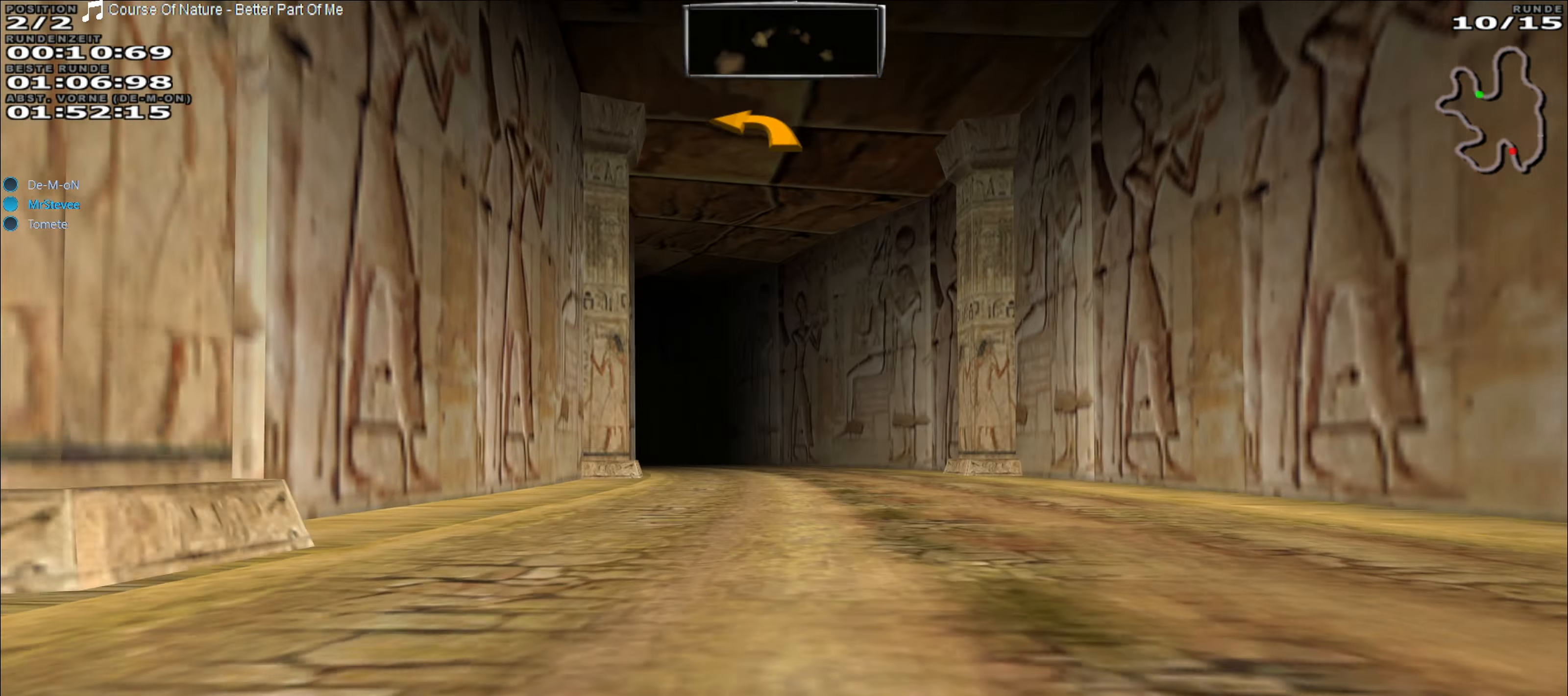
{"buttons": ["R2"], "left_stick": "center", "events": []}
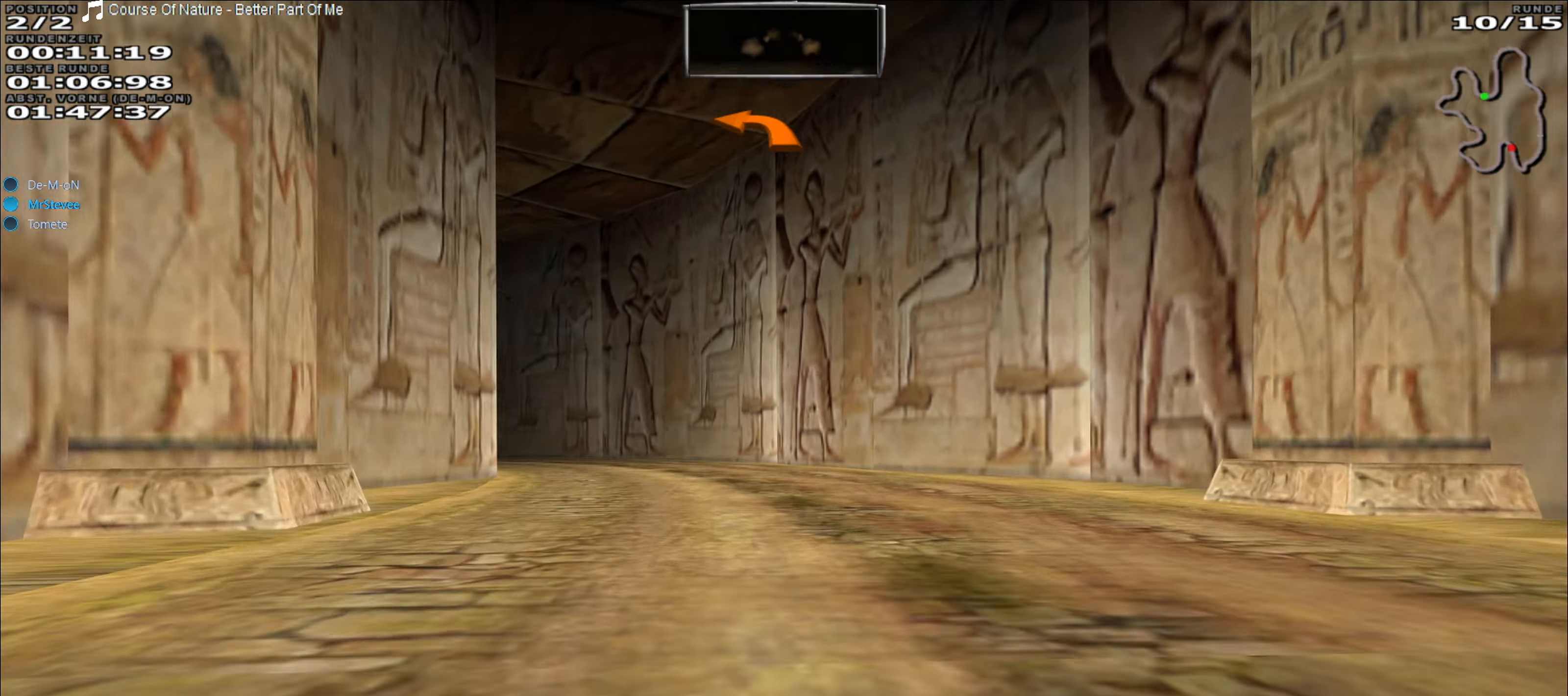
{"buttons": [], "left_stick": "left", "events": [[233, "left_stick", "left"], [500, "R2", "up"]]}
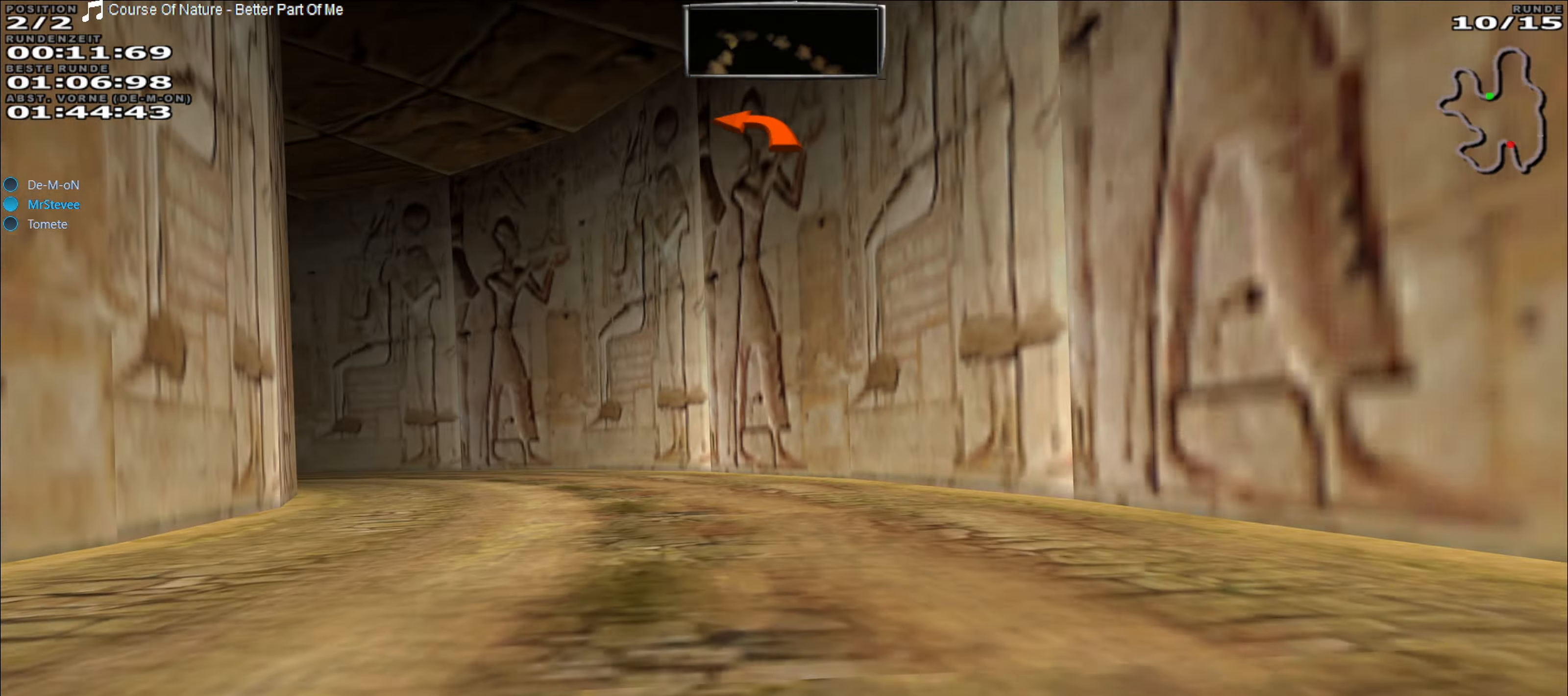
{"buttons": ["R2"], "left_stick": "left", "events": [[217, "R2", "down"]]}
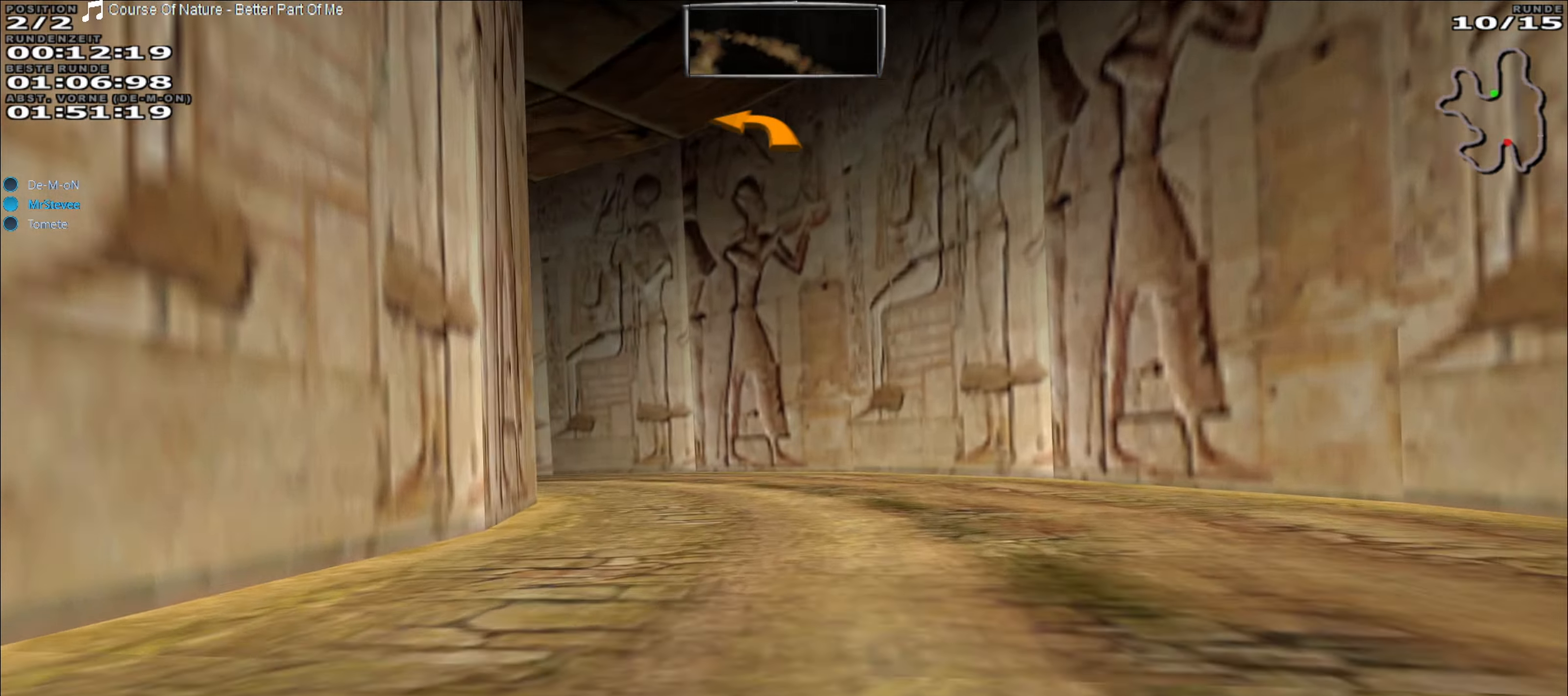
{"buttons": ["R2"], "left_stick": "center", "events": [[167, "left_stick", "center"], [217, "left_stick", "left"], [483, "left_stick", "center"]]}
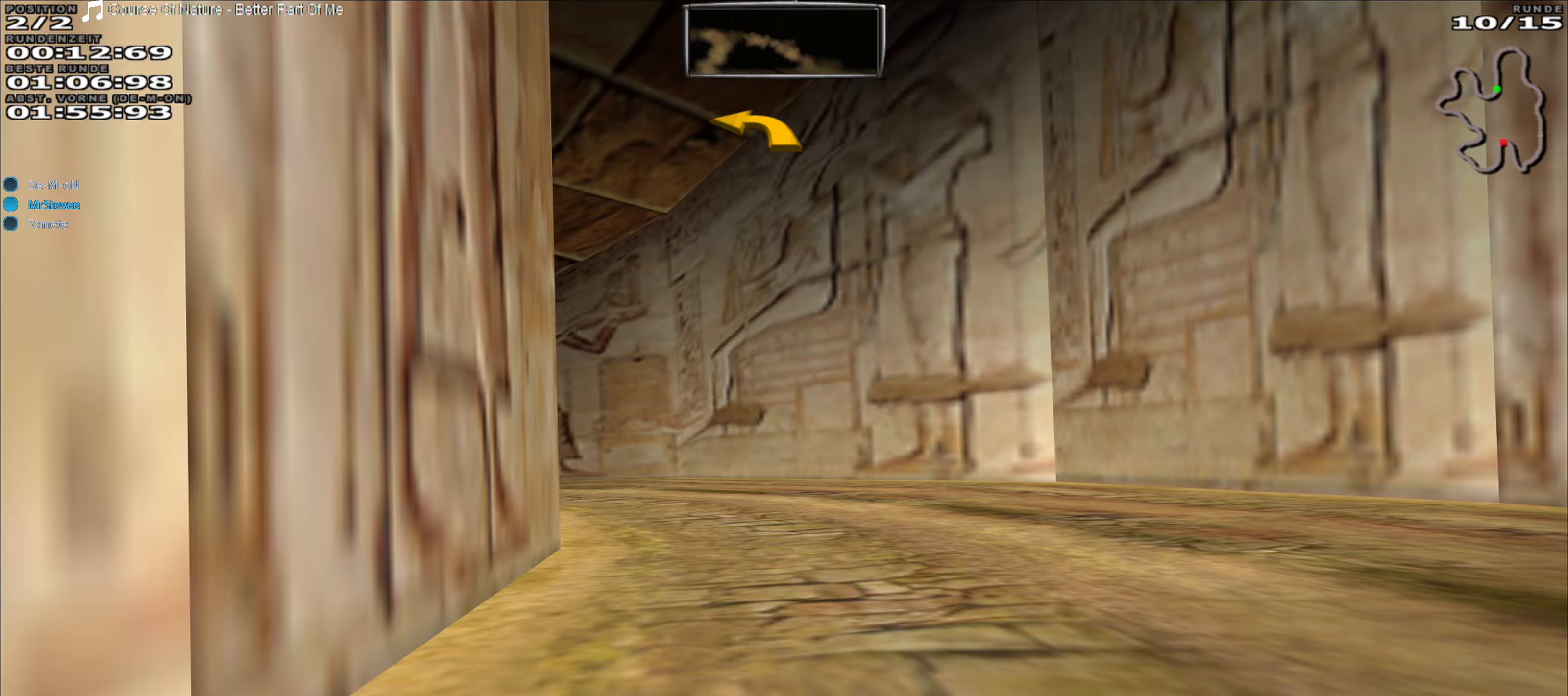
{"buttons": ["R2"], "left_stick": "left", "events": [[67, "left_stick", "left"]]}
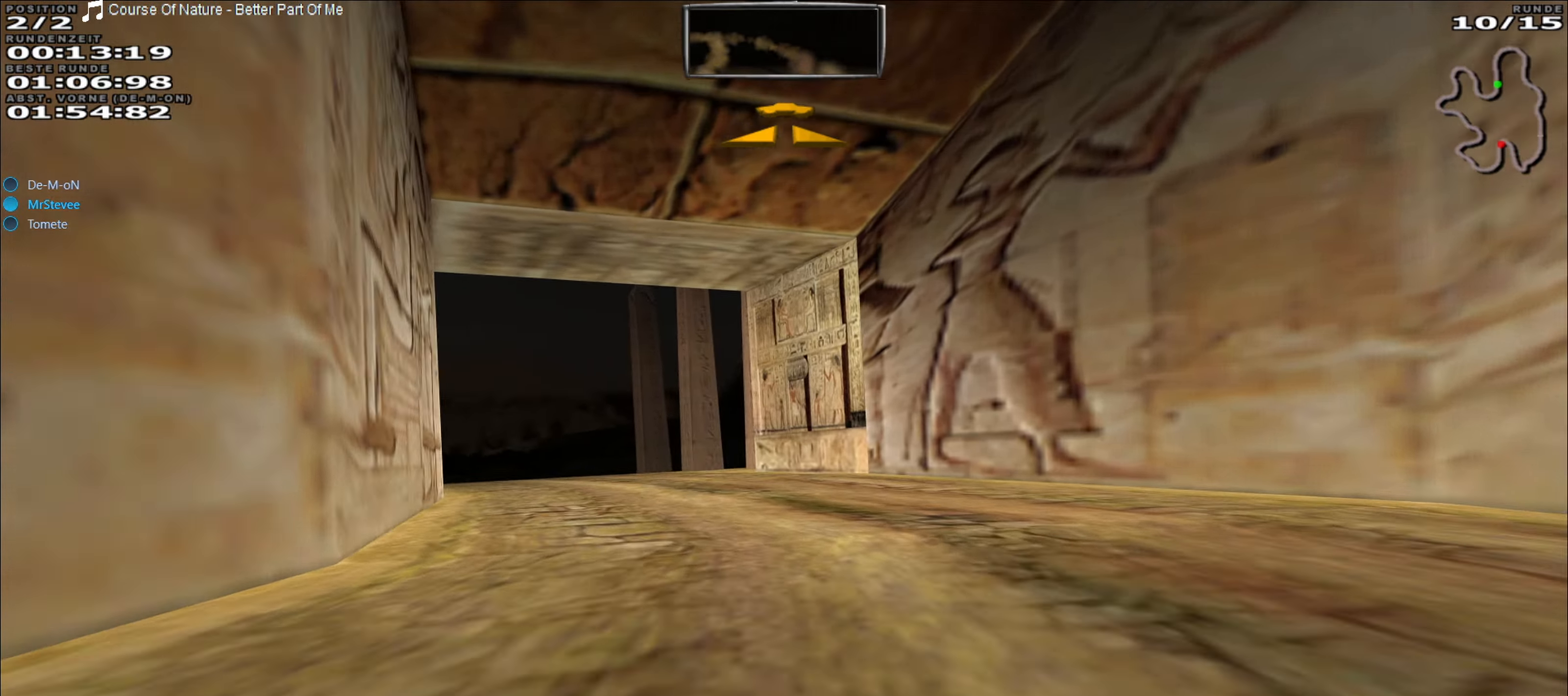
{"buttons": ["R2"], "left_stick": "center", "events": [[217, "left_stick", "center"]]}
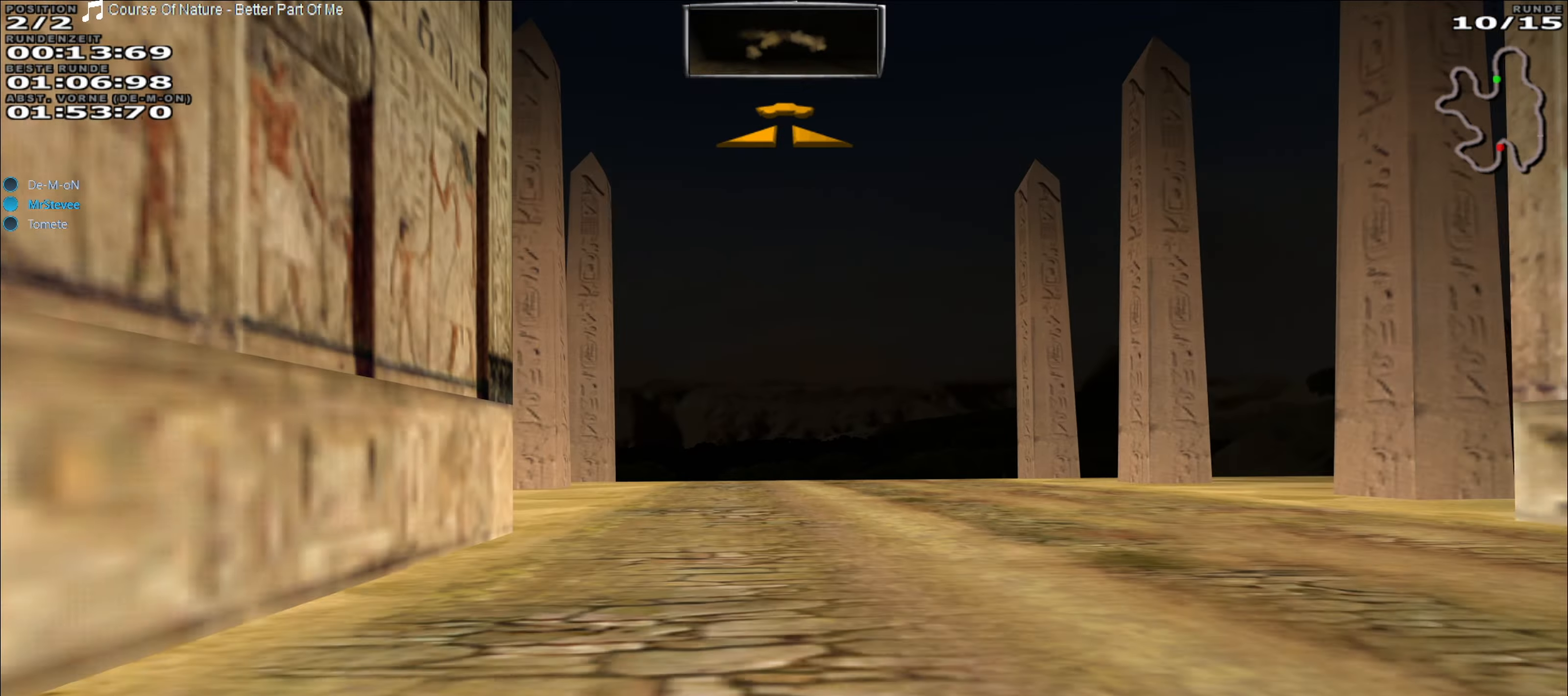
{"buttons": ["R2"], "left_stick": "center", "events": []}
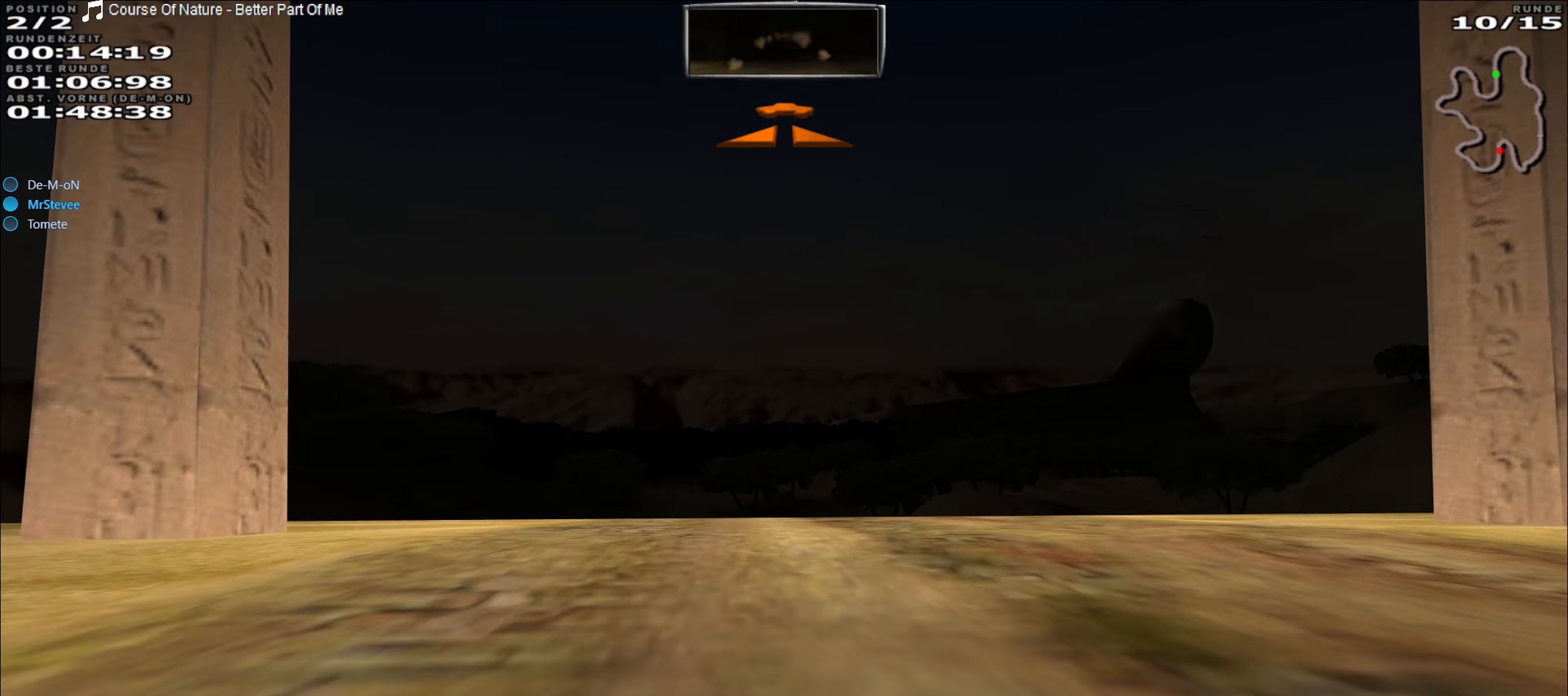
{"buttons": ["R2"], "left_stick": "center", "events": []}
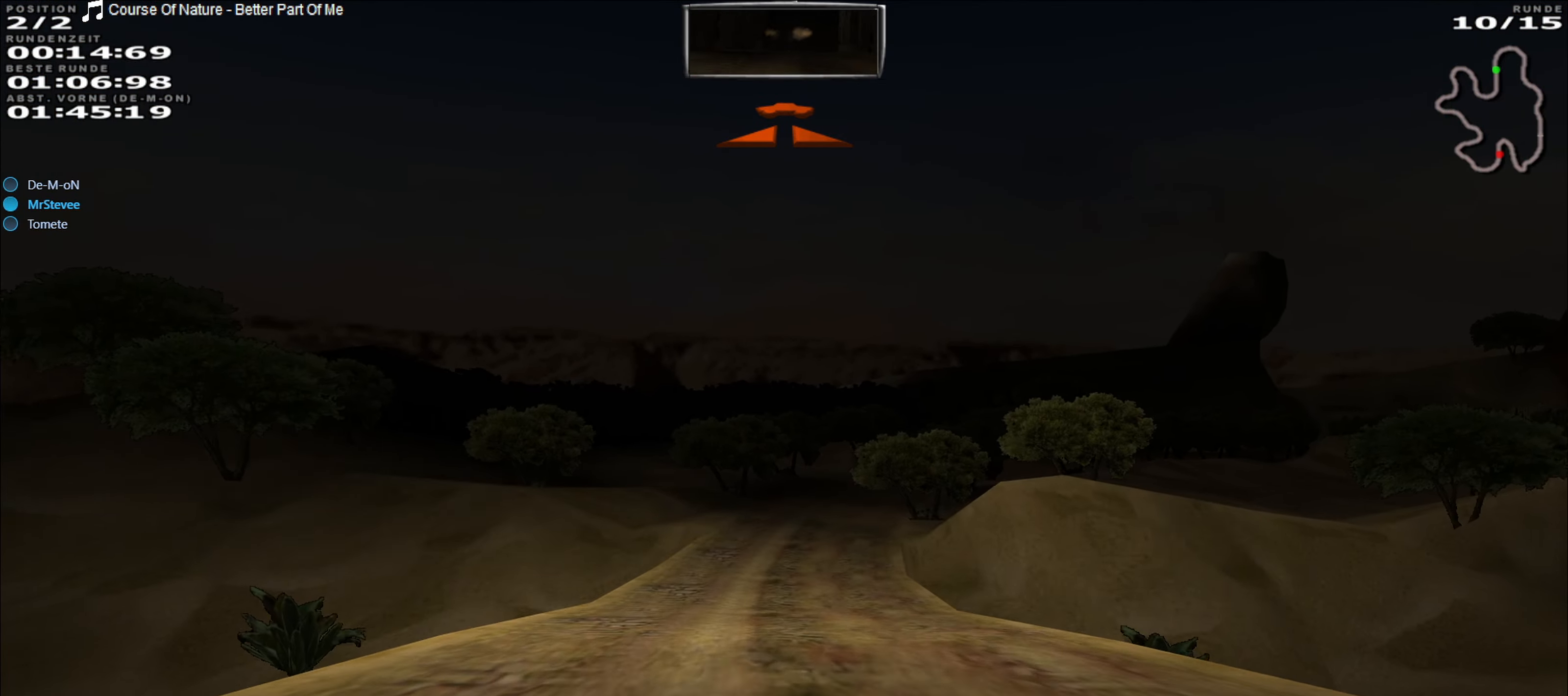
{"buttons": ["R2"], "left_stick": "center", "events": []}
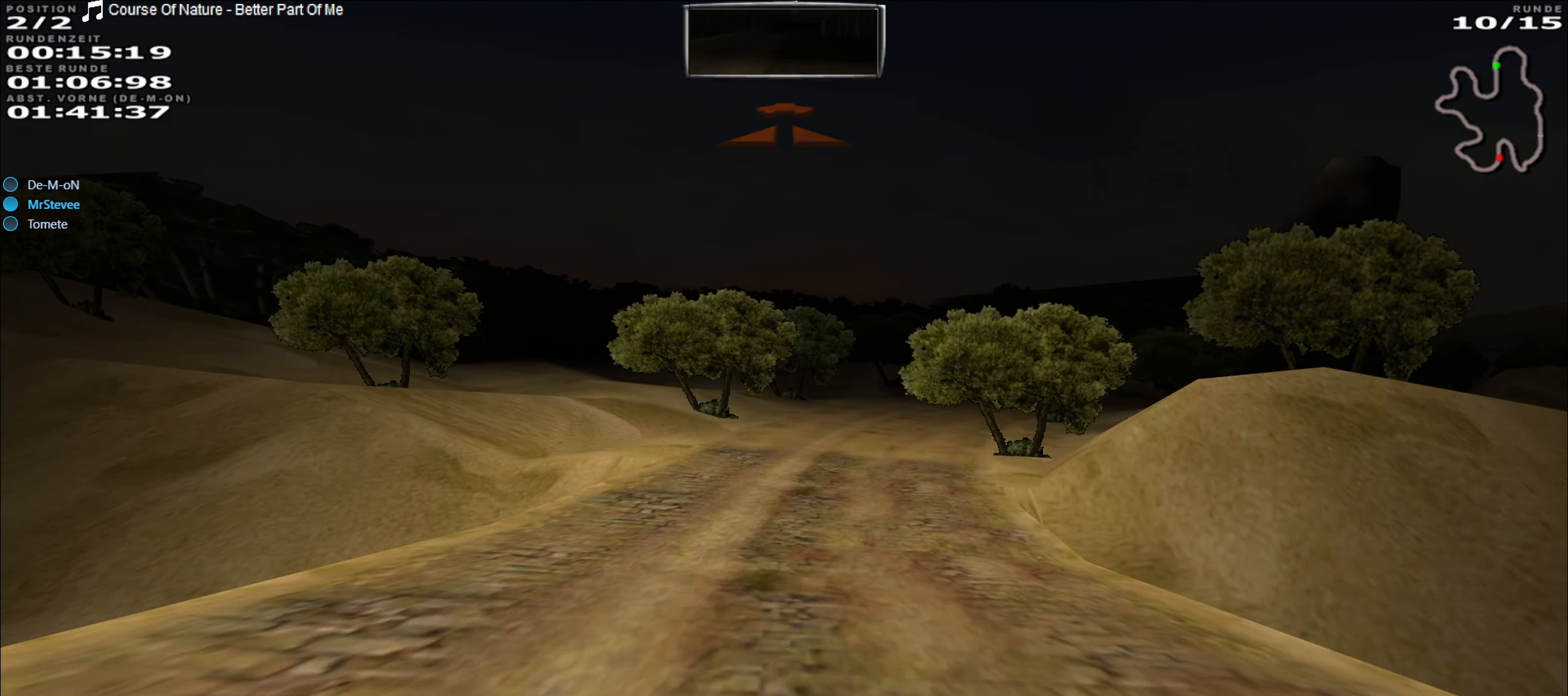
{"buttons": ["R2"], "left_stick": "right", "events": [[500, "left_stick", "right"]]}